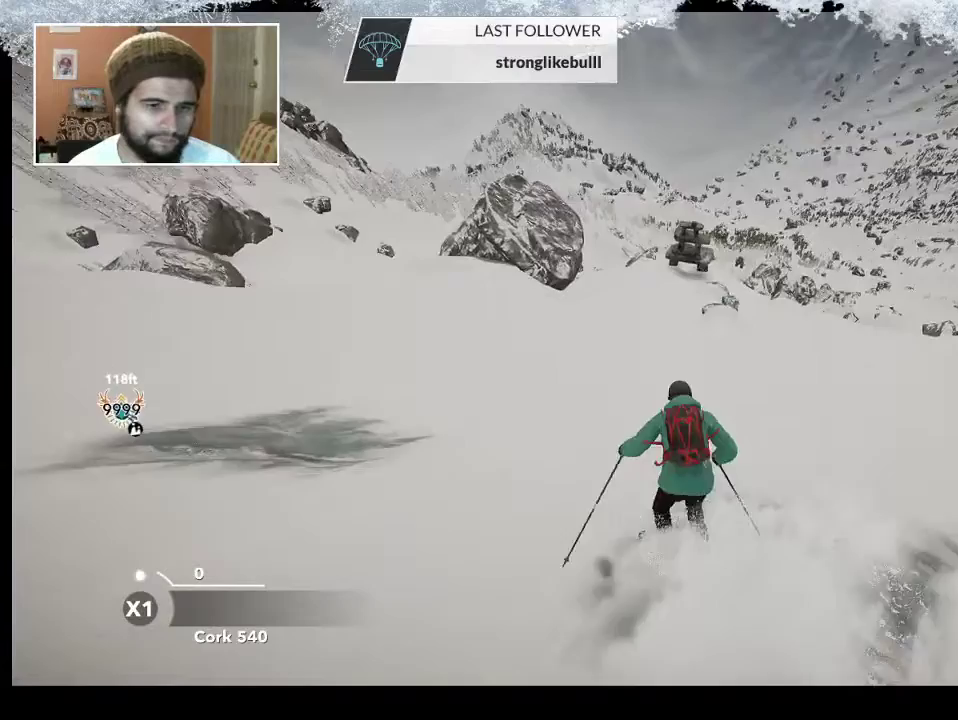
Gameplay with a controller (PlayStation layout); each line is a JSON object with the inputs held at the frame after it. "events" lists button and stick changes between this image and that frame as [ms after this image, input, new state], when the widget could be followed in between.
{"buttons": [], "left_stick": "up-right", "right_stick": "center", "events": []}
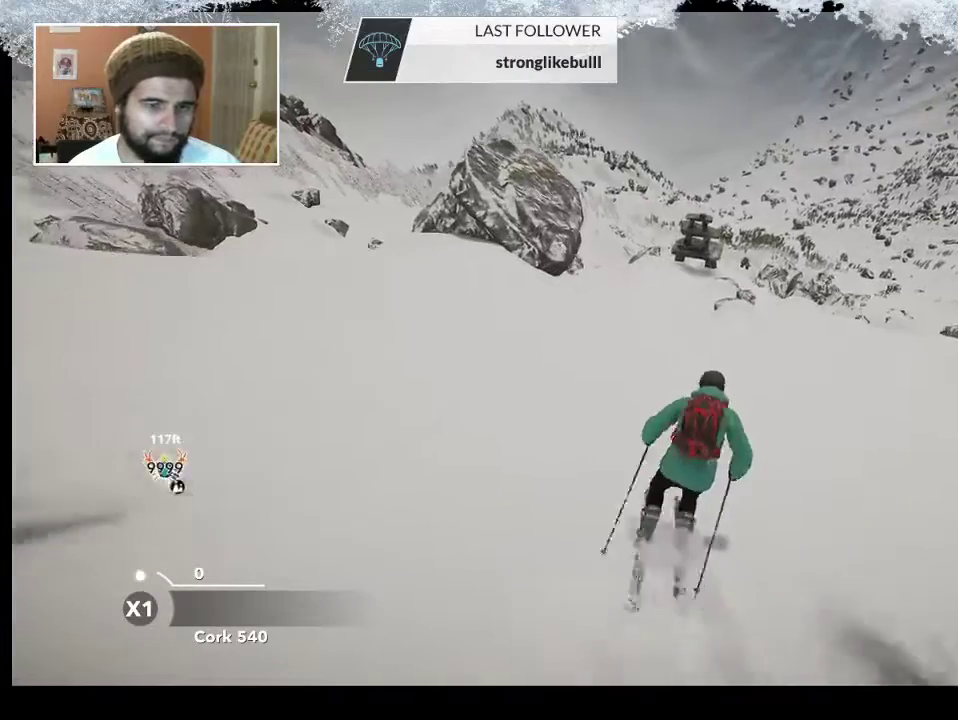
{"buttons": [], "left_stick": "up-right", "right_stick": "center", "events": []}
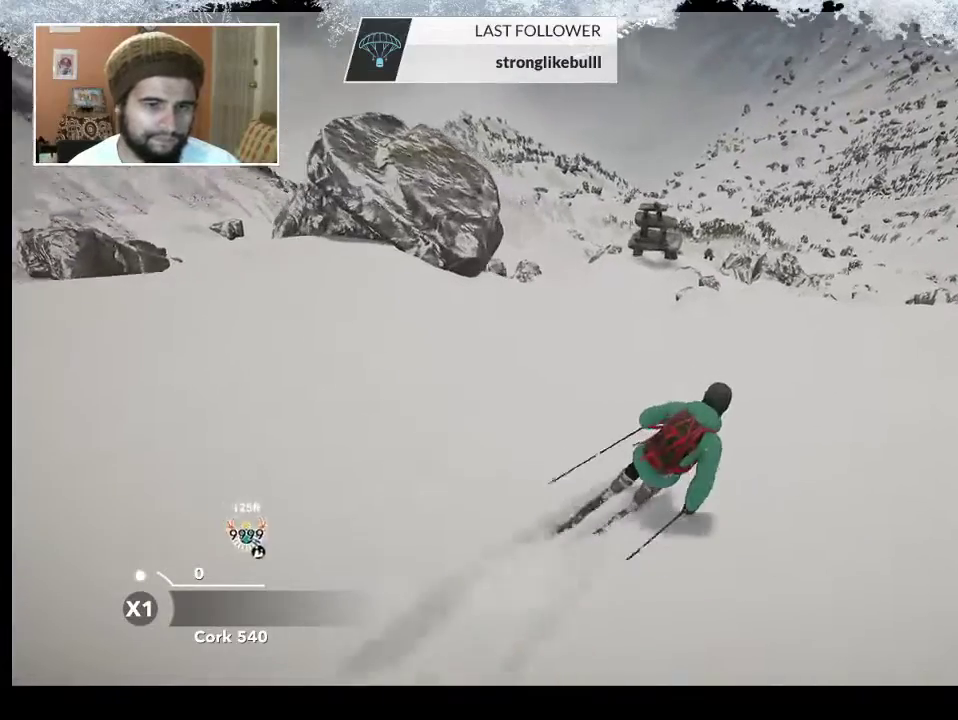
{"buttons": [], "left_stick": "up", "right_stick": "center", "events": [[400, "left_stick", "up"]]}
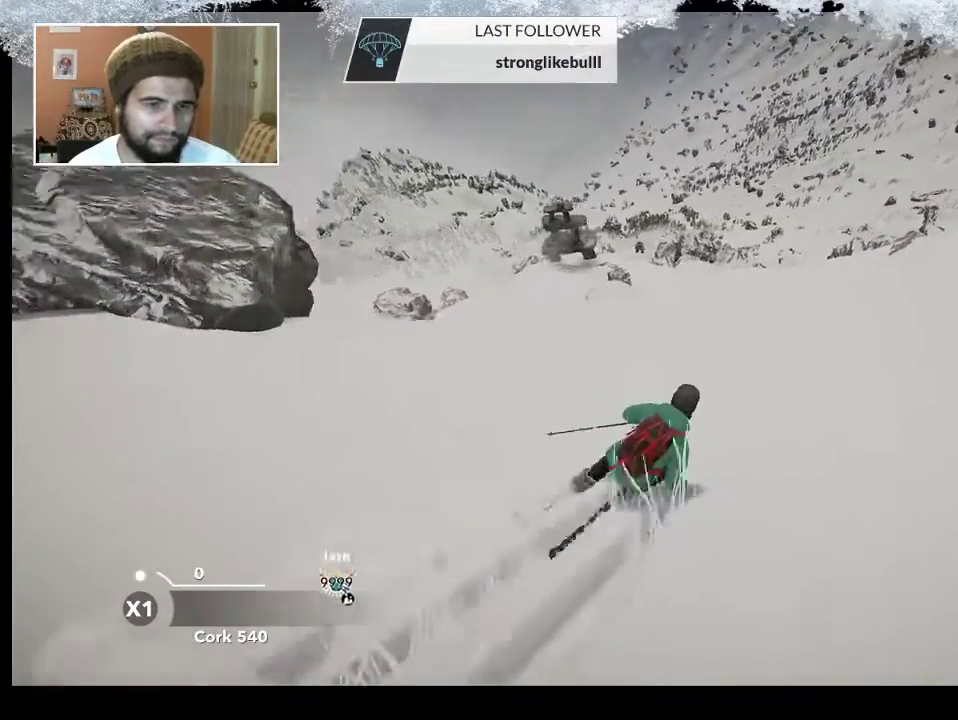
{"buttons": [], "left_stick": "up", "right_stick": "center", "events": []}
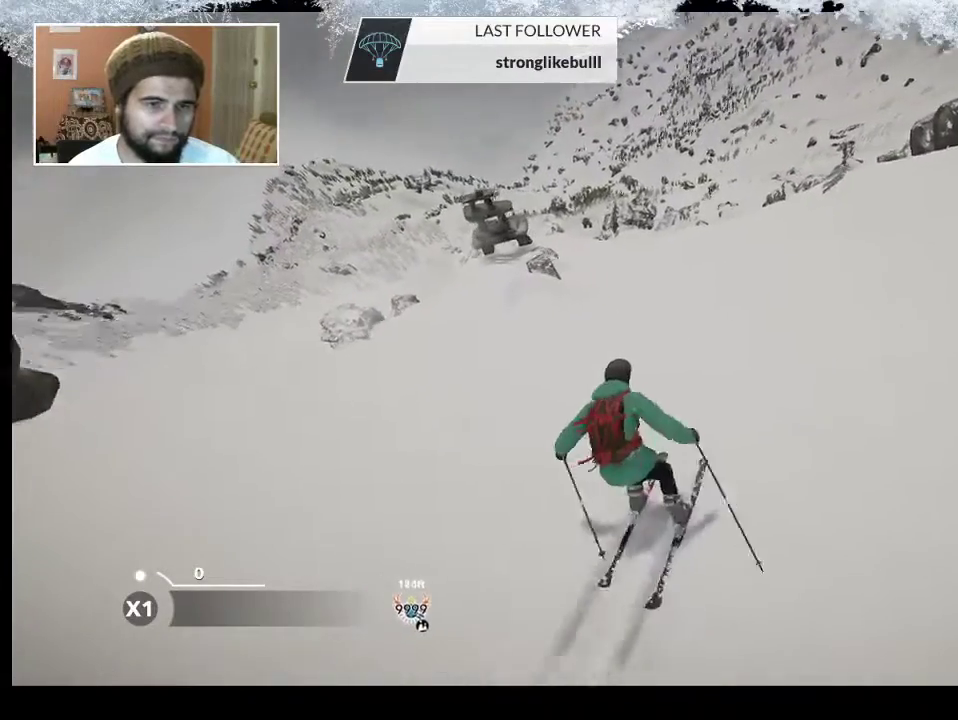
{"buttons": [], "left_stick": "up", "right_stick": "center", "events": []}
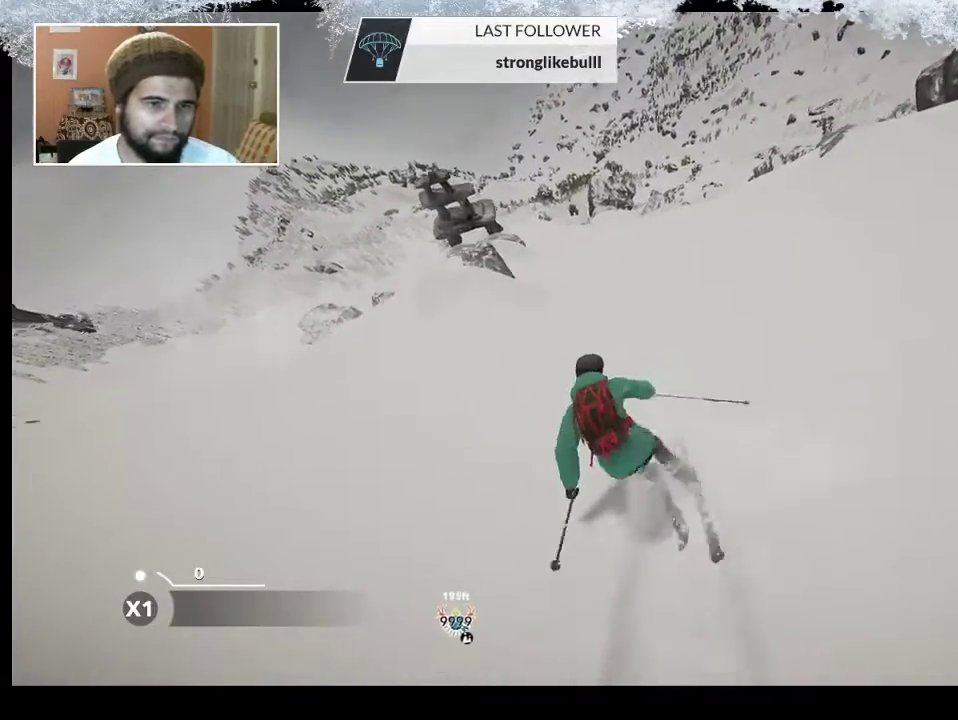
{"buttons": [], "left_stick": "up", "right_stick": "center", "events": []}
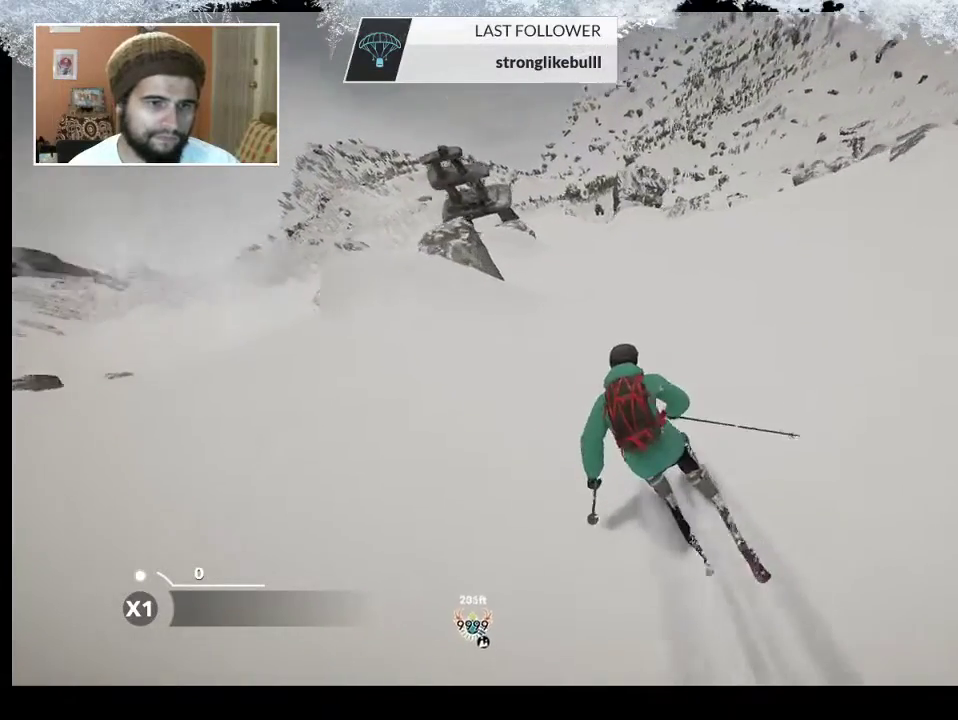
{"buttons": [], "left_stick": "center", "right_stick": "center", "events": [[500, "left_stick", "center"]]}
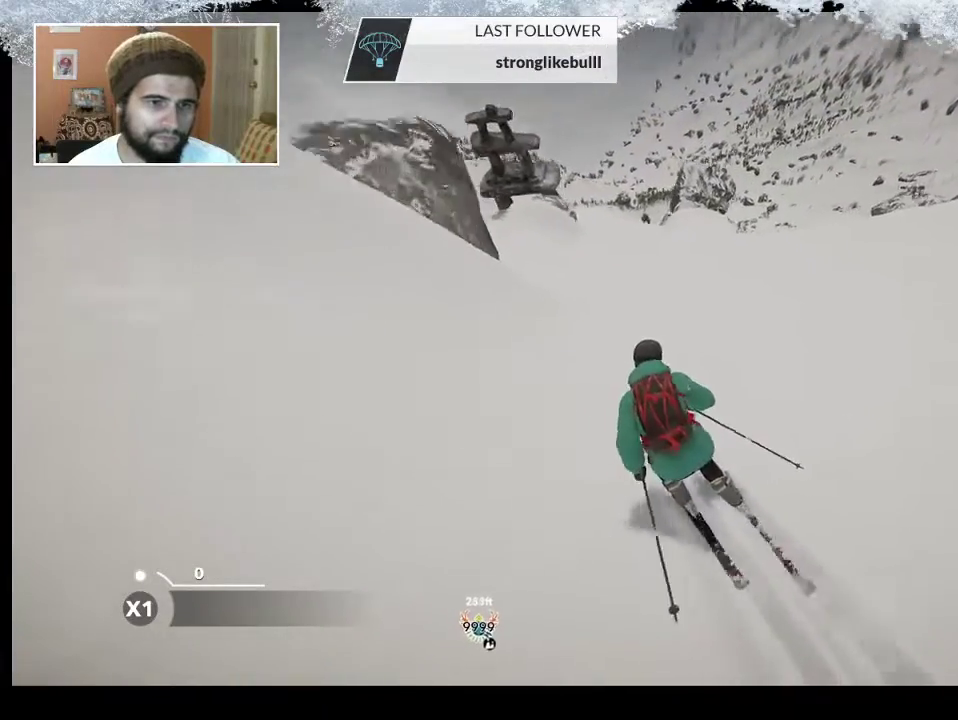
{"buttons": [], "left_stick": "left", "right_stick": "center", "events": [[167, "left_stick", "left"]]}
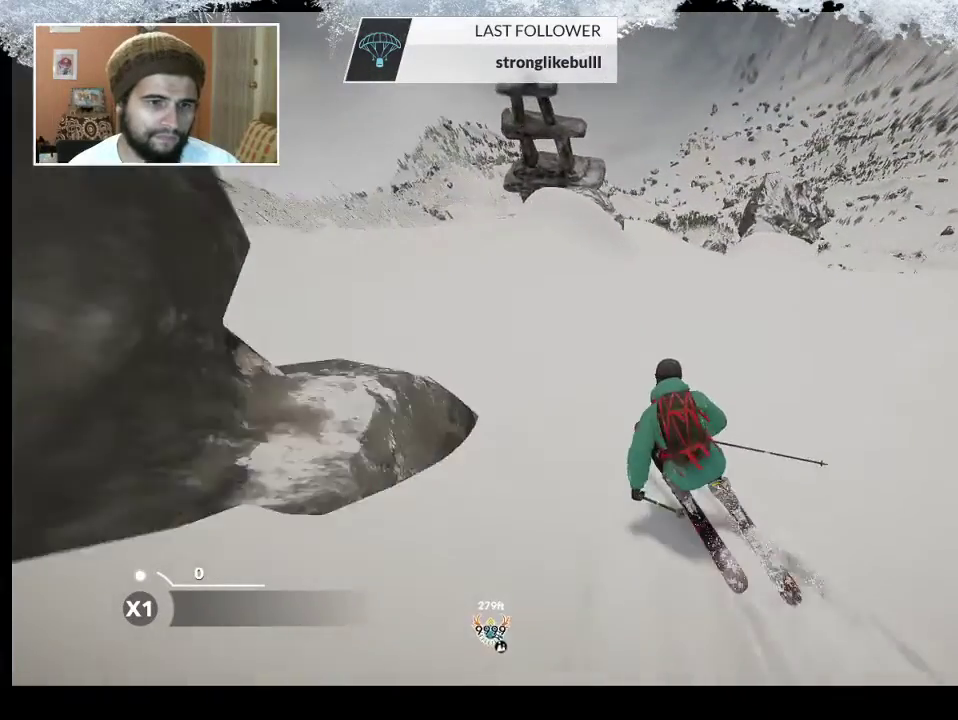
{"buttons": [], "left_stick": "left", "right_stick": "center", "events": [[233, "left_stick", "center"], [400, "left_stick", "left"]]}
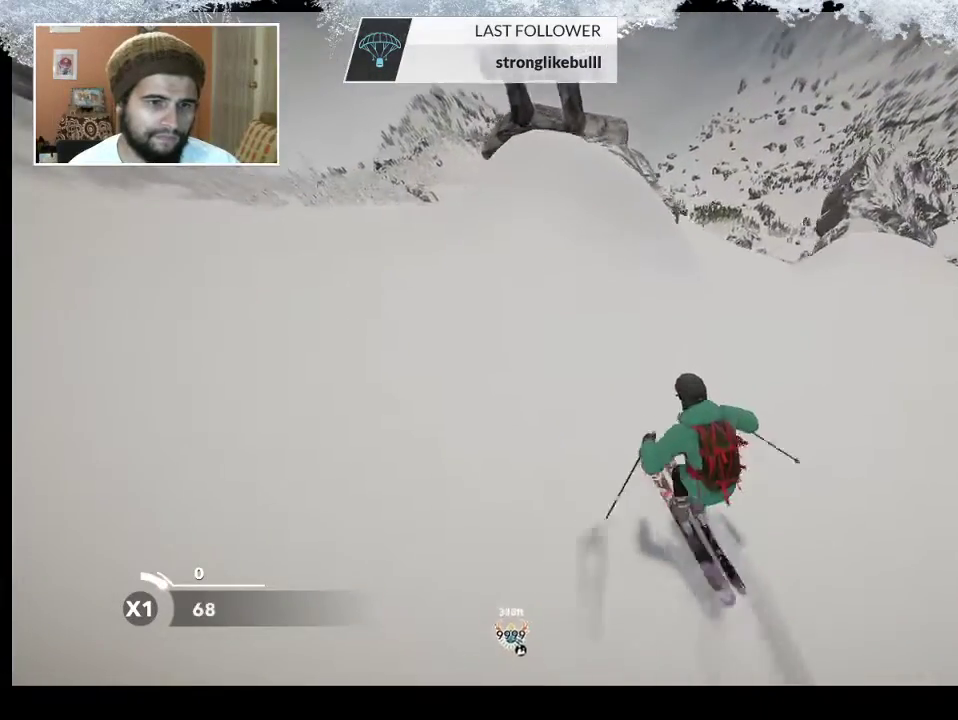
{"buttons": [], "left_stick": "center", "right_stick": "center", "events": [[67, "R2", "down"], [200, "left_stick", "center"], [300, "R2", "up"]]}
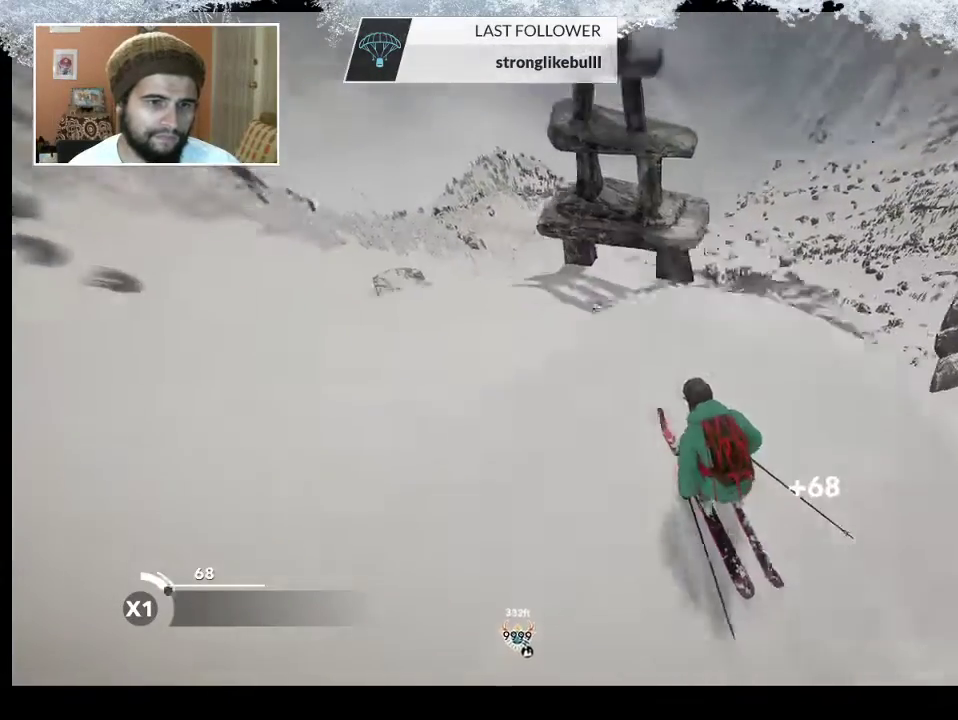
{"buttons": [], "left_stick": "center", "right_stick": "left", "events": [[67, "right_stick", "left"]]}
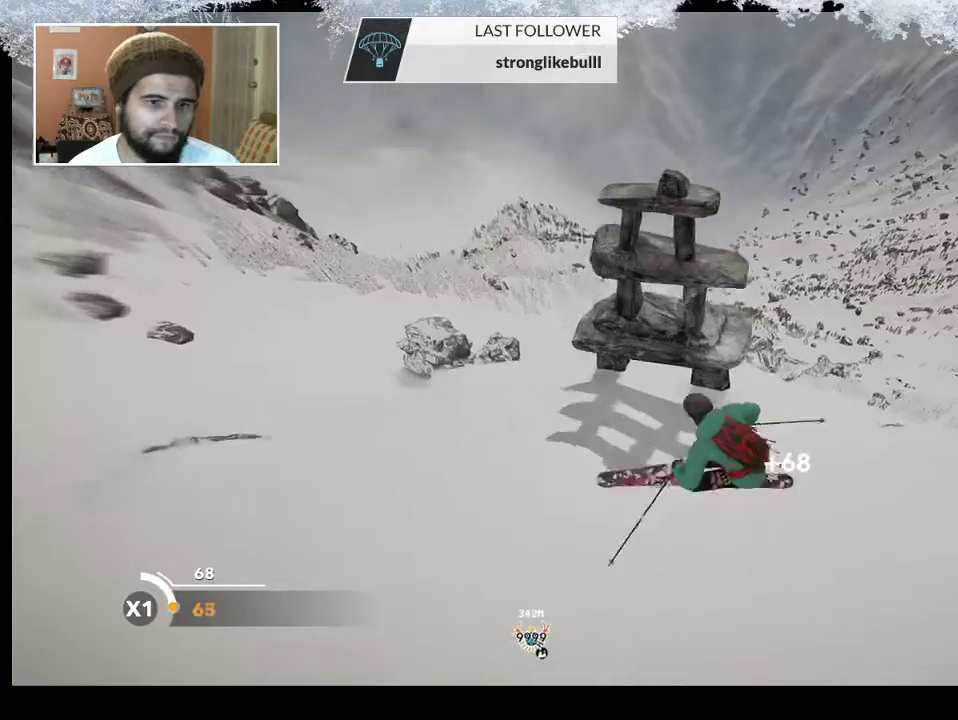
{"buttons": [], "left_stick": "left", "right_stick": "left", "events": [[367, "left_stick", "left"]]}
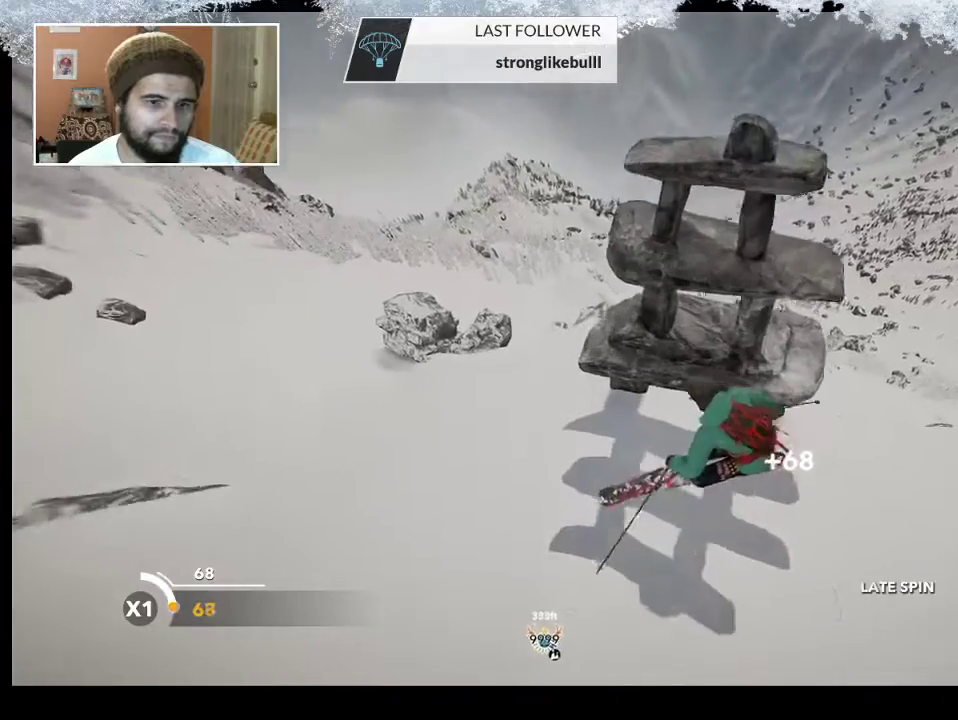
{"buttons": [], "left_stick": "center", "right_stick": "center", "events": [[67, "right_stick", "center"], [267, "left_stick", "center"]]}
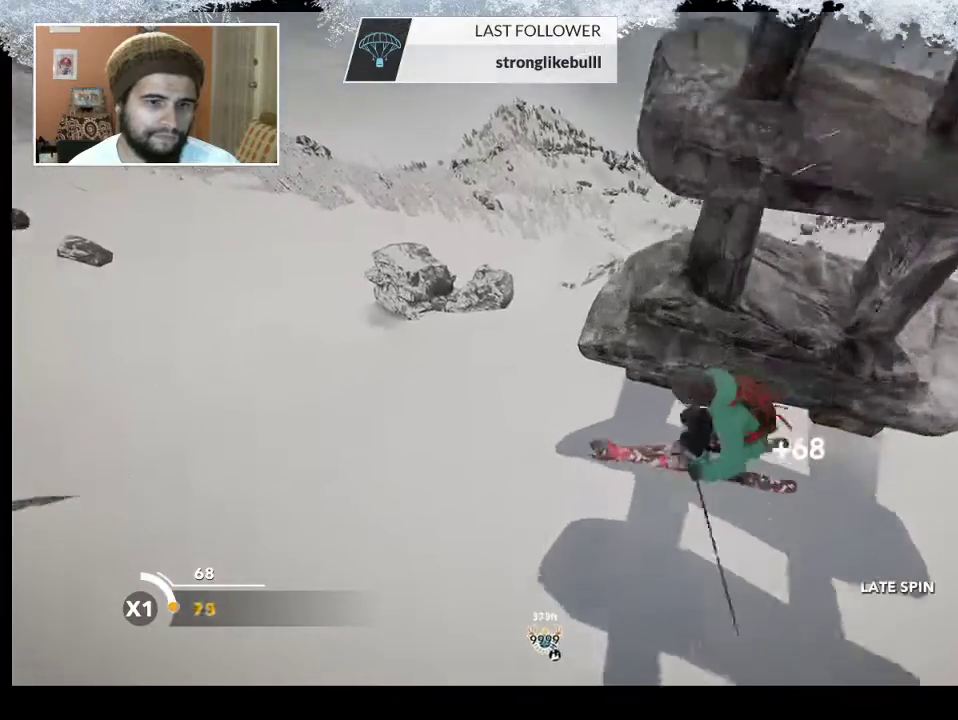
{"buttons": [], "left_stick": "center", "right_stick": "center", "events": []}
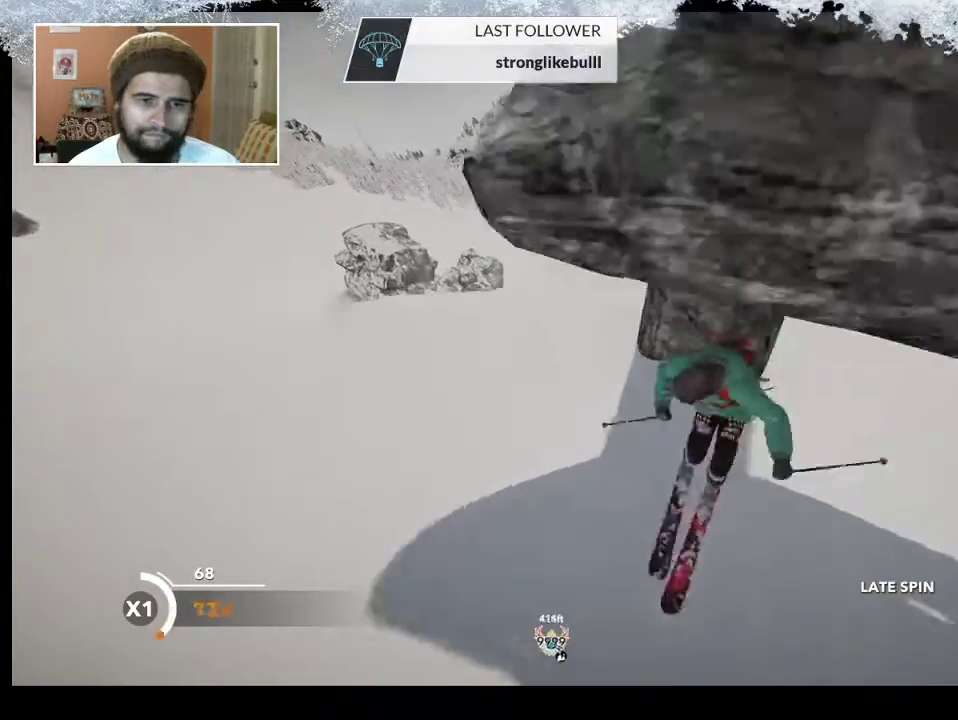
{"buttons": ["TRIANGLE"], "left_stick": "center", "right_stick": "center", "events": [[333, "TRIANGLE", "down"]]}
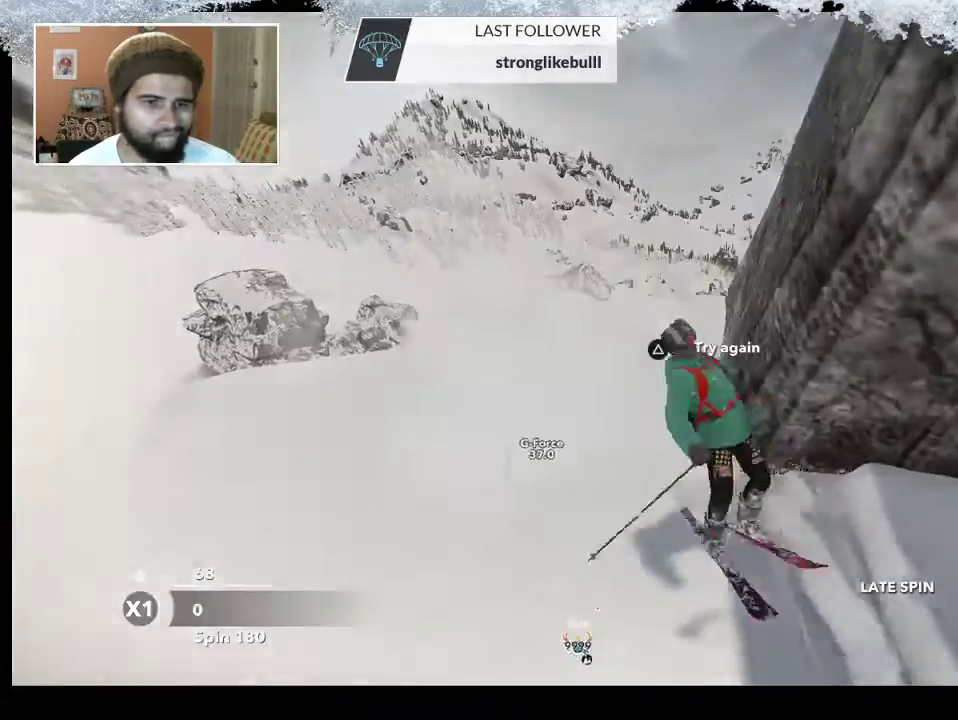
{"buttons": ["TRIANGLE"], "left_stick": "center", "right_stick": "center", "events": []}
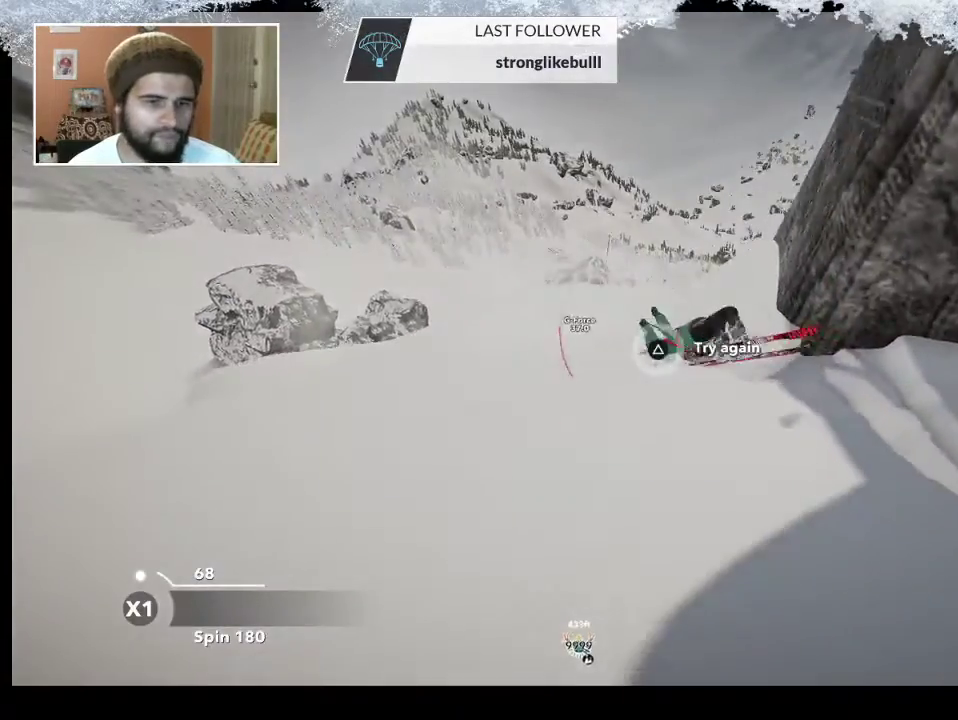
{"buttons": [], "left_stick": "center", "right_stick": "center", "events": [[467, "TRIANGLE", "up"]]}
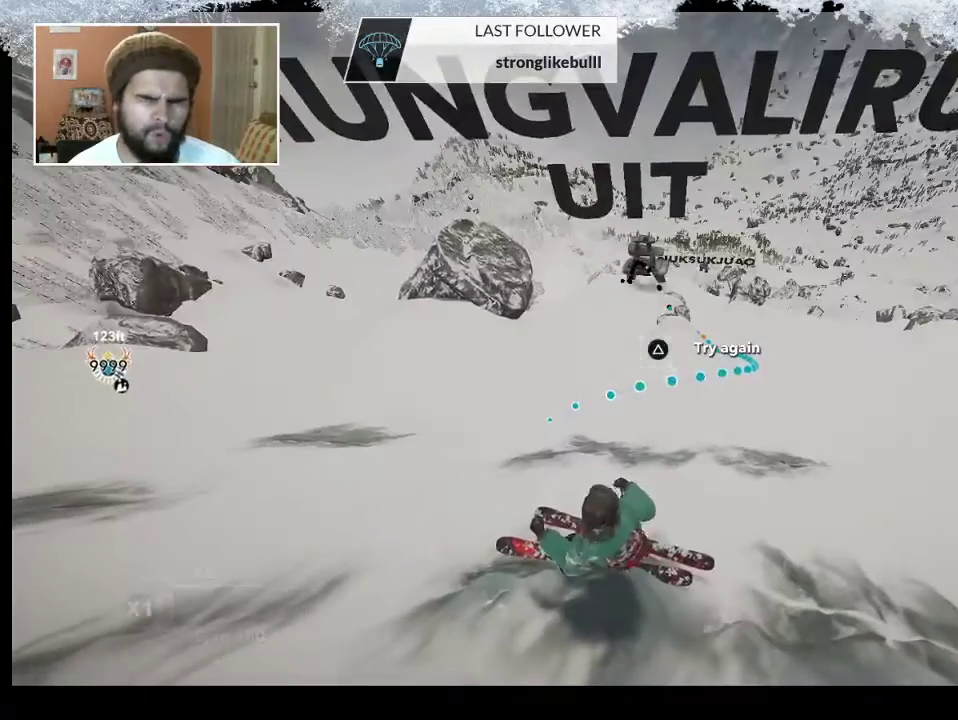
{"buttons": [], "left_stick": "center", "right_stick": "center", "events": []}
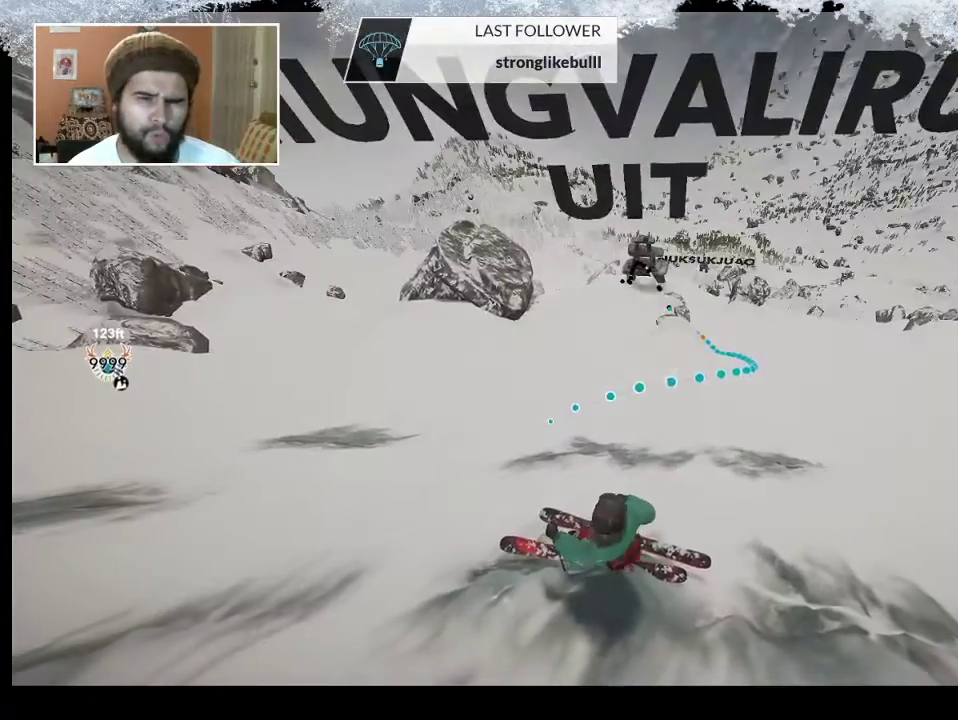
{"buttons": [], "left_stick": "up", "right_stick": "center", "events": [[133, "left_stick", "up"]]}
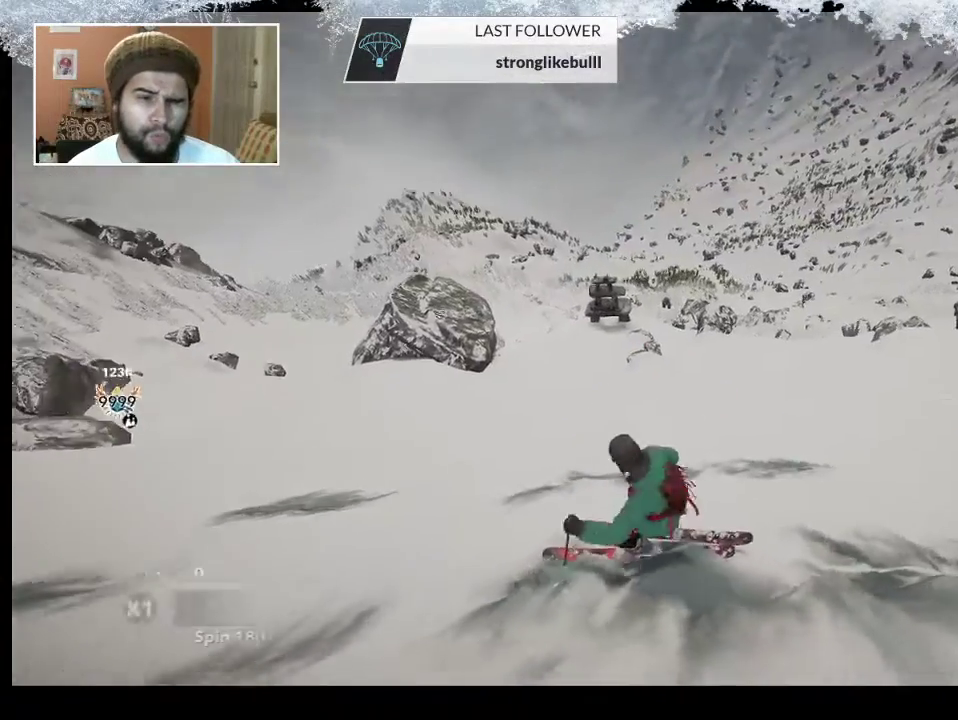
{"buttons": [], "left_stick": "right", "right_stick": "center", "events": [[33, "left_stick", "center"], [300, "left_stick", "right"]]}
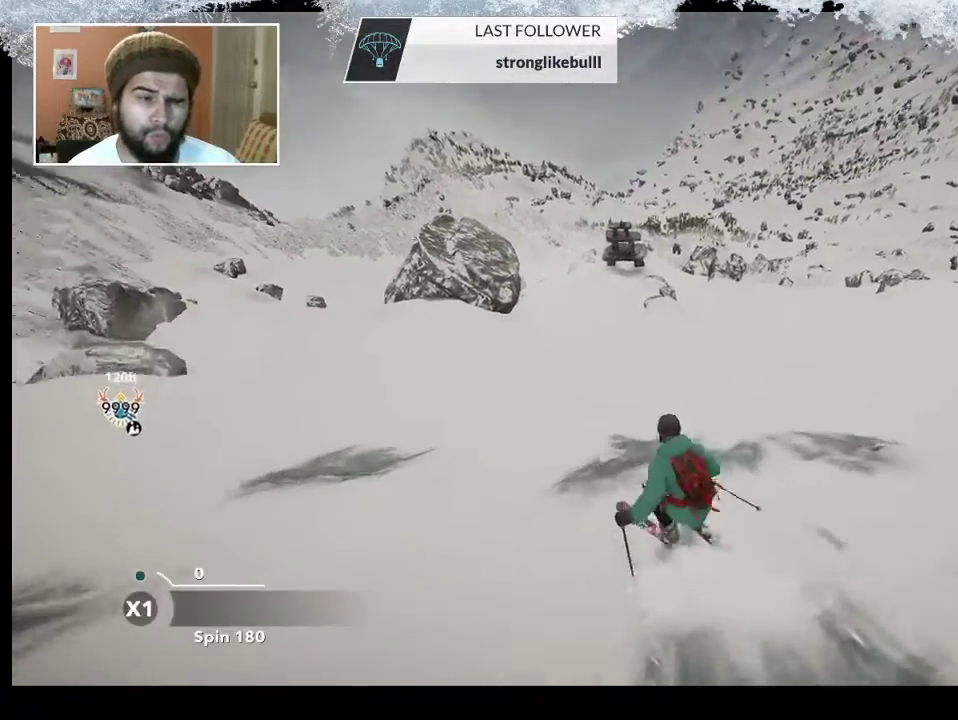
{"buttons": [], "left_stick": "up-right", "right_stick": "center", "events": [[333, "left_stick", "up-right"]]}
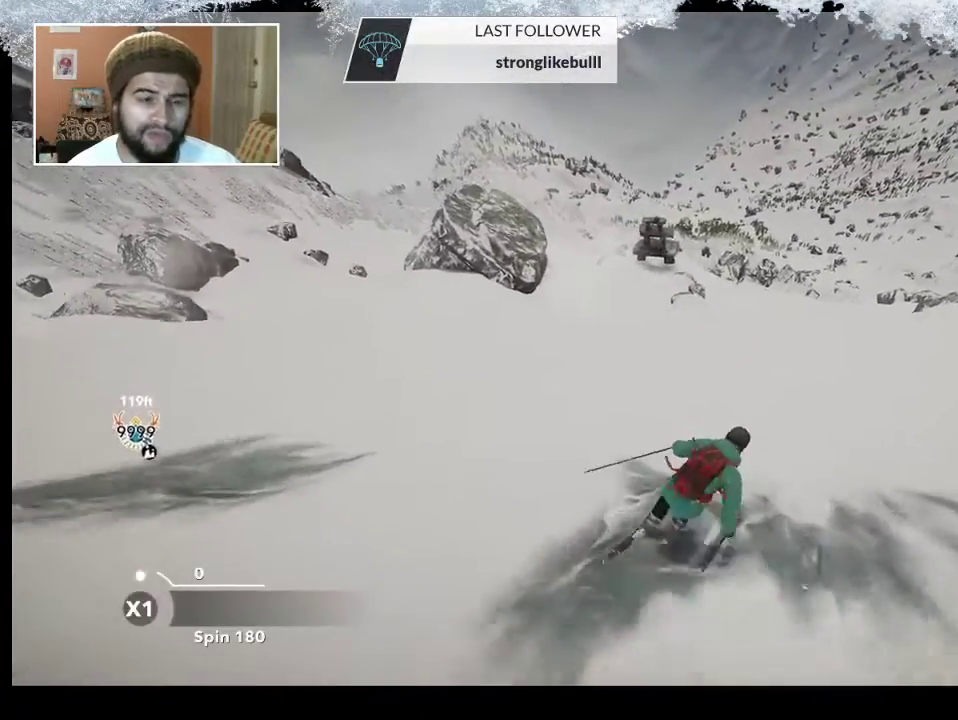
{"buttons": [], "left_stick": "up", "right_stick": "center", "events": [[333, "left_stick", "up"]]}
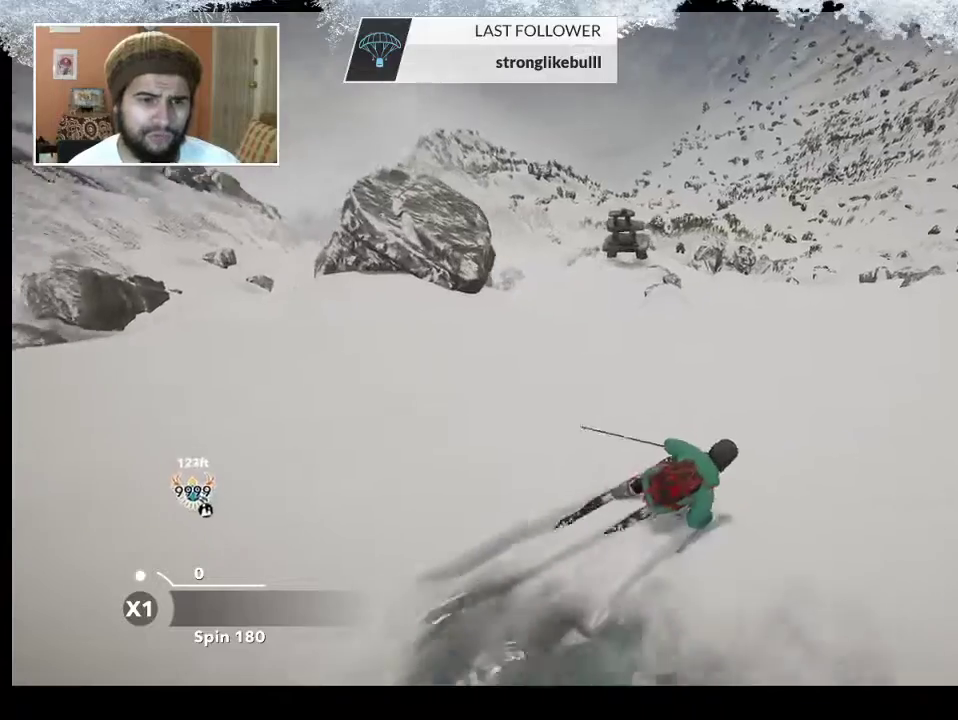
{"buttons": [], "left_stick": "up-left", "right_stick": "center", "events": [[300, "left_stick", "up-left"]]}
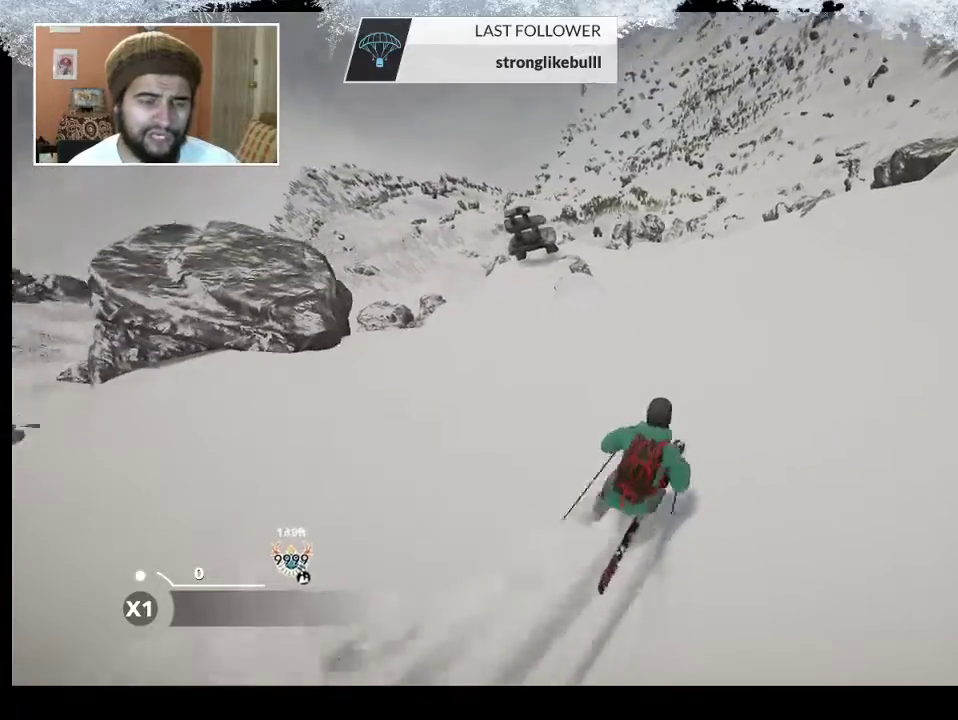
{"buttons": [], "left_stick": "up-left", "right_stick": "center", "events": []}
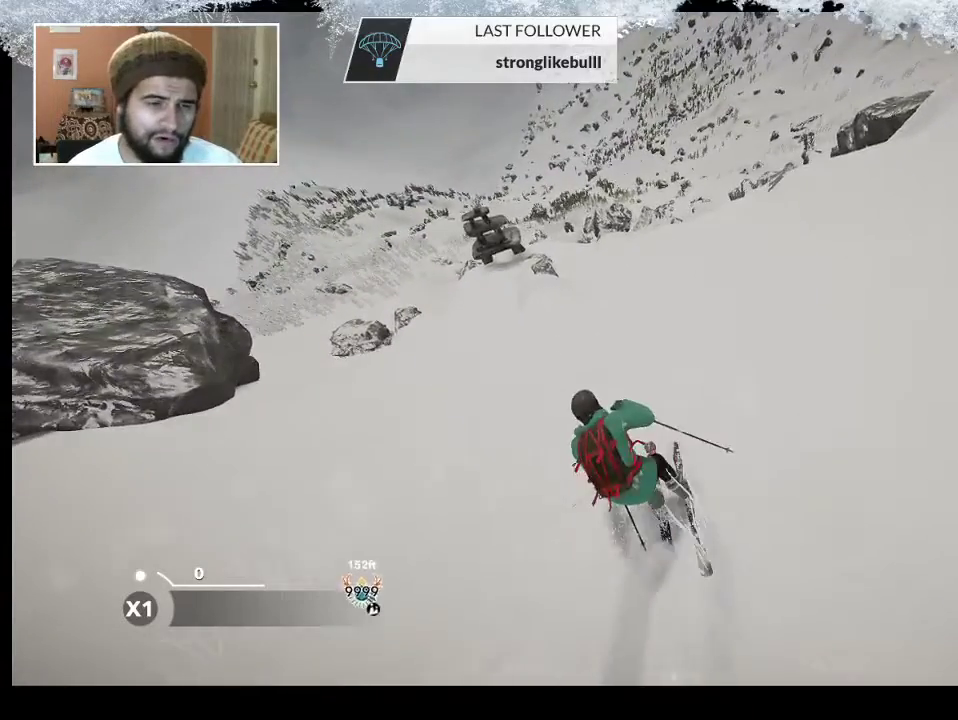
{"buttons": [], "left_stick": "up", "right_stick": "center", "events": [[67, "left_stick", "up"]]}
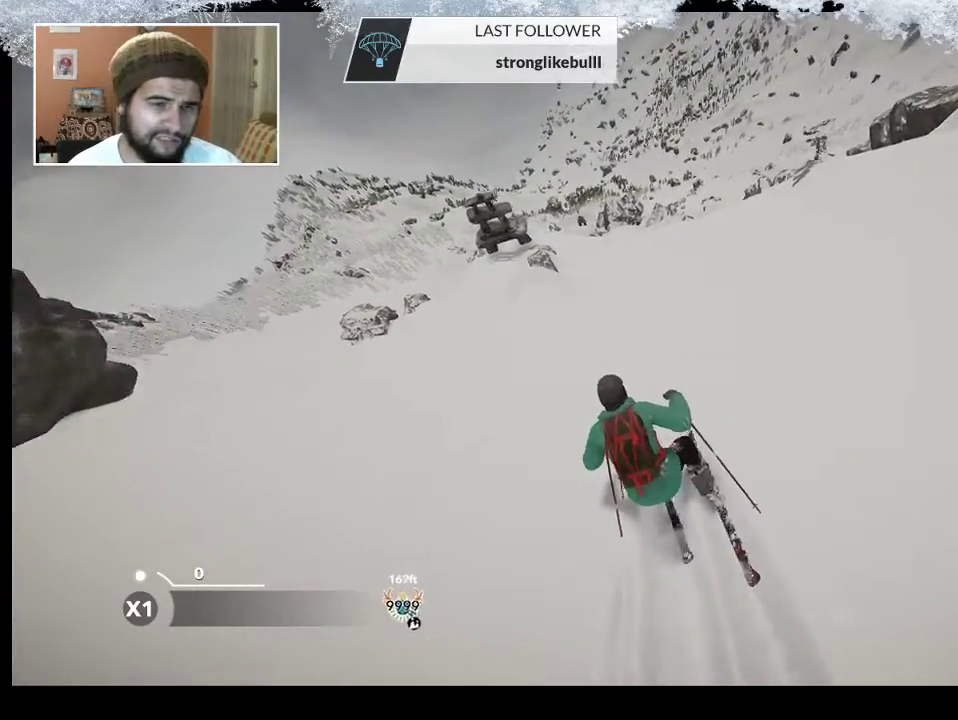
{"buttons": [], "left_stick": "up", "right_stick": "center", "events": []}
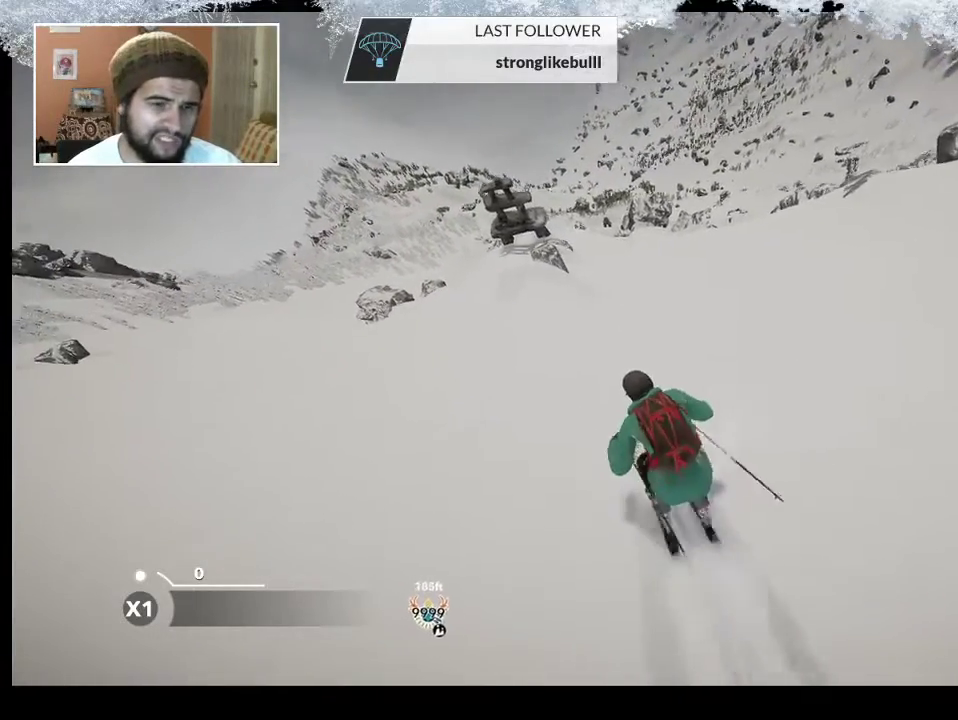
{"buttons": [], "left_stick": "up", "right_stick": "center", "events": []}
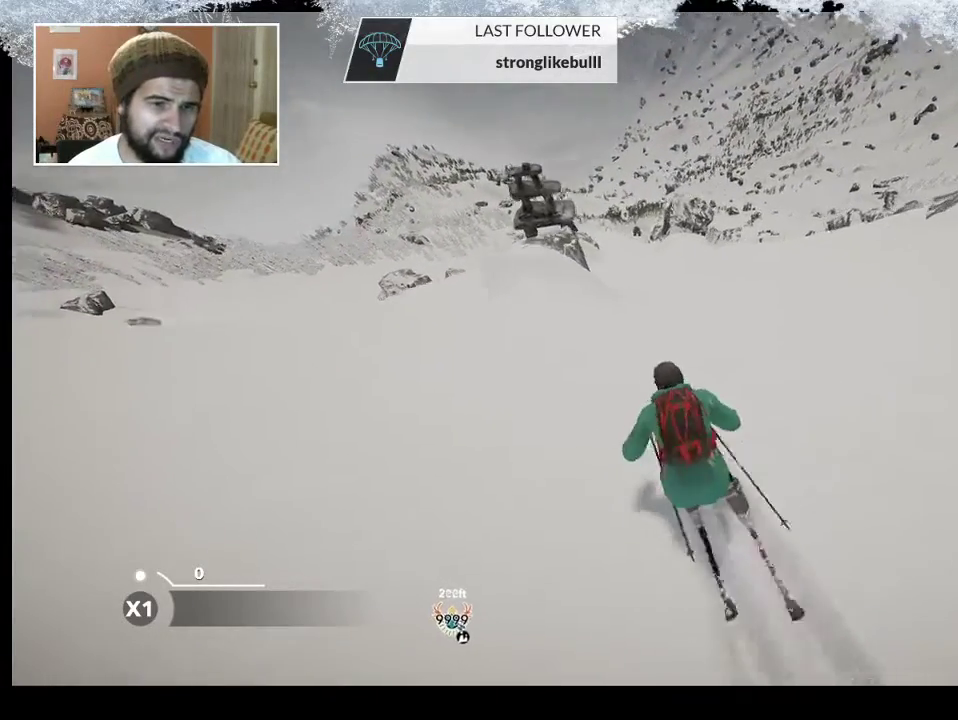
{"buttons": [], "left_stick": "center", "right_stick": "center", "events": [[333, "left_stick", "center"]]}